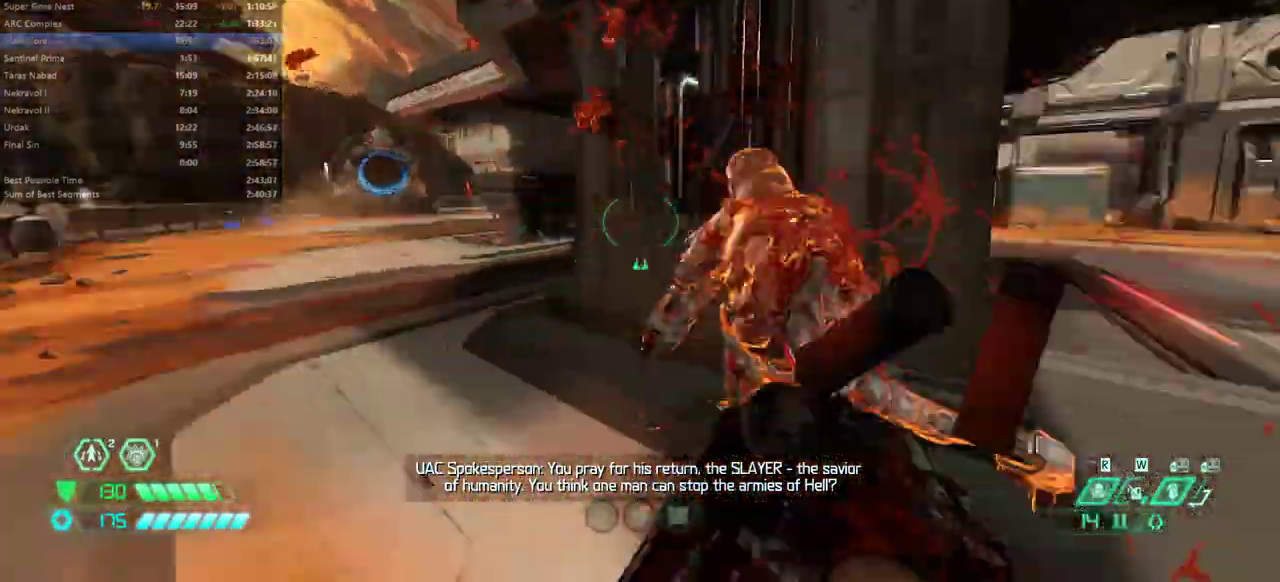
Gameplay with keyboard and mouse; each line is a JSON object with the keys held at the frame after it. "events" lists presses ("down") and releases ("up") of "bfg", "bl", "bw", "cg", "cs", "csg", "dash", "fb", "fw", "hc", "jump", "l", "mel", "mod", "pr", "r", "rl" and "ssg" between this image and that frame as [ms after this image, input, new state], when the widget could be followed in between. No other keys are recorded. Mouse buttons are not recorded. Key names are as the overlay labels them; some are game actions (e.g. jump) rather than physical keys. Not read: mouse_move.
{"keys": ["bw"], "events": [[33, "fw", "up"], [200, "l", "up"], [267, "hc", "down"], [333, "hc", "up"], [433, "bw", "down"]]}
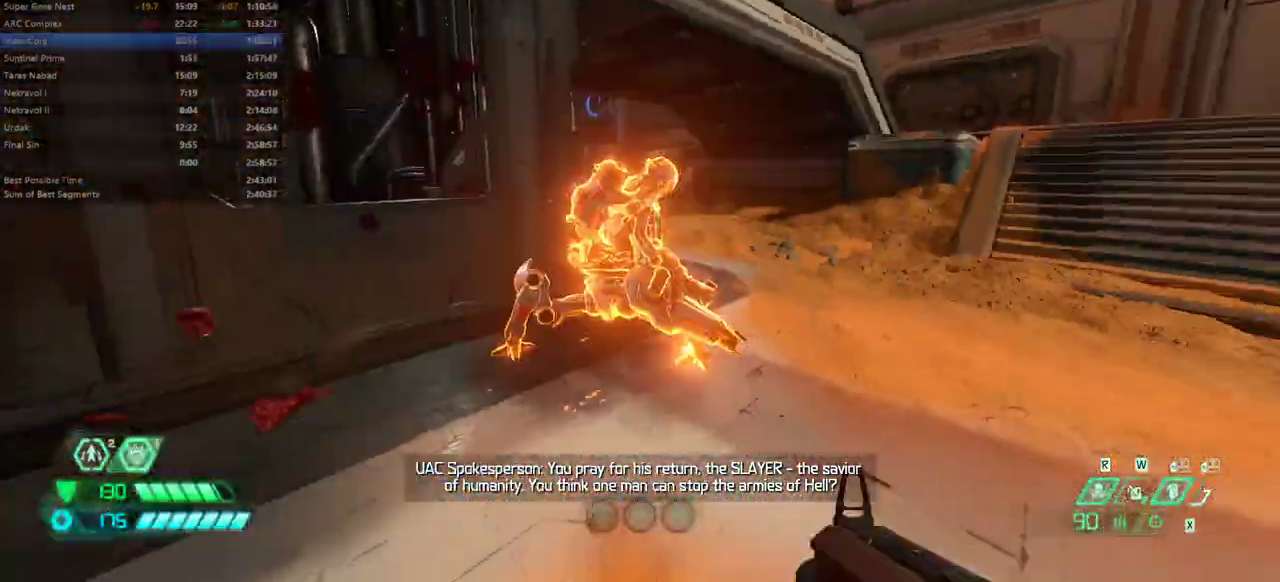
{"keys": ["r"], "events": [[133, "l", "down"], [233, "bw", "up"], [300, "rl", "down"], [400, "l", "up"], [400, "rl", "up"], [500, "r", "down"]]}
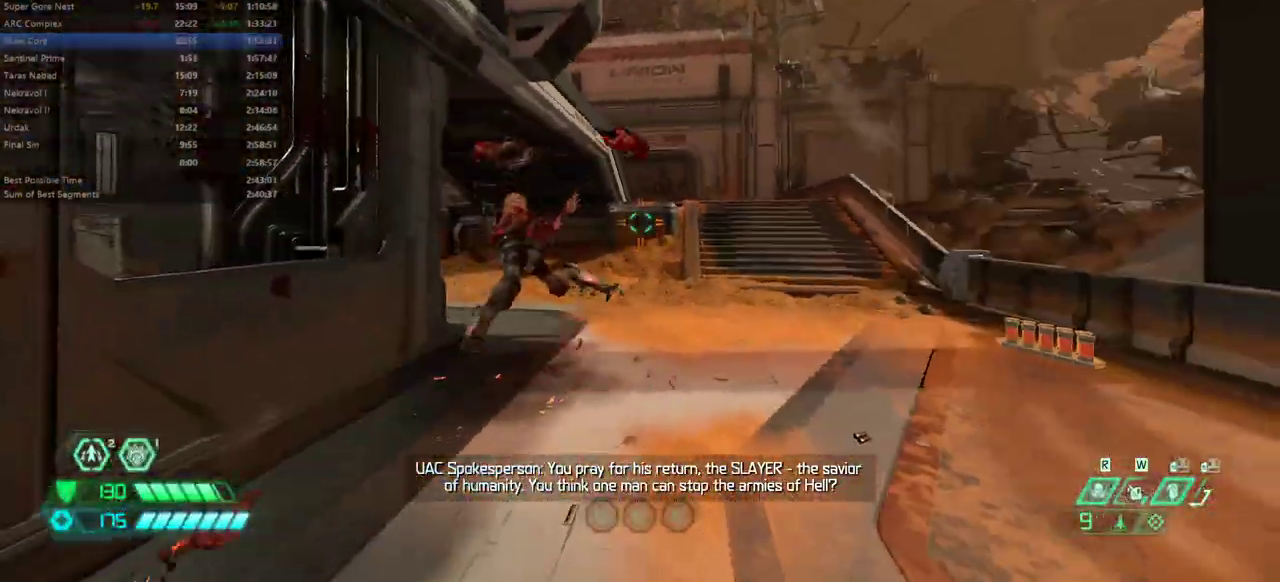
{"keys": ["fw", "jump", "r"], "events": [[33, "fw", "down"], [200, "jump", "down"], [367, "jump", "up"], [433, "jump", "down"]]}
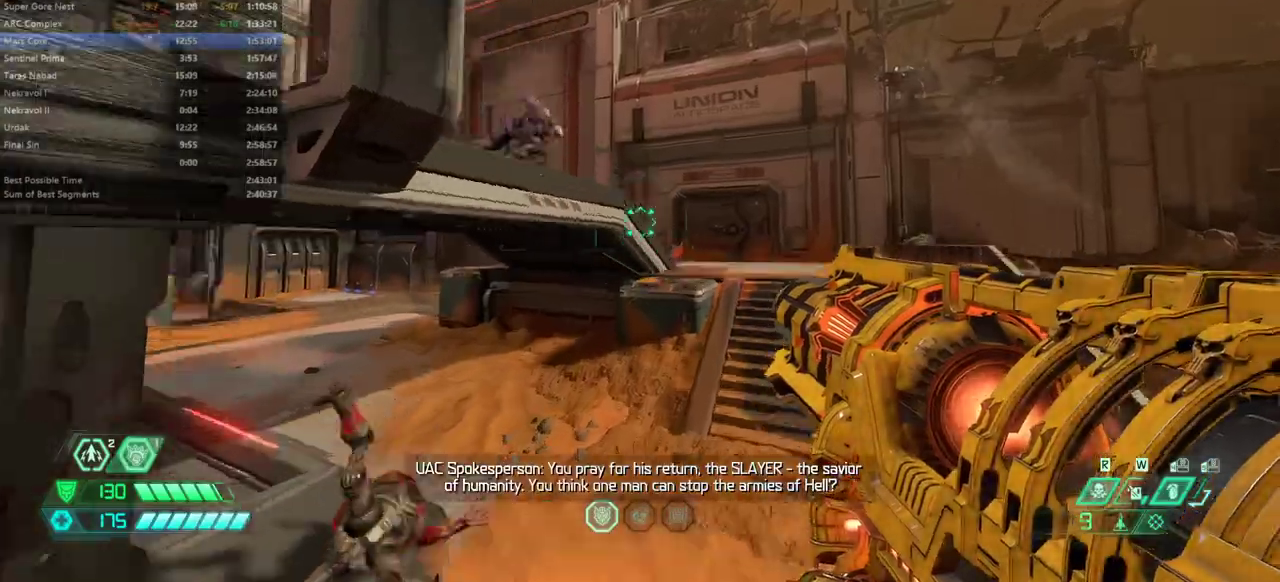
{"keys": ["r"], "events": [[67, "jump", "up"], [200, "dash", "down"], [300, "dash", "up"], [400, "fw", "up"]]}
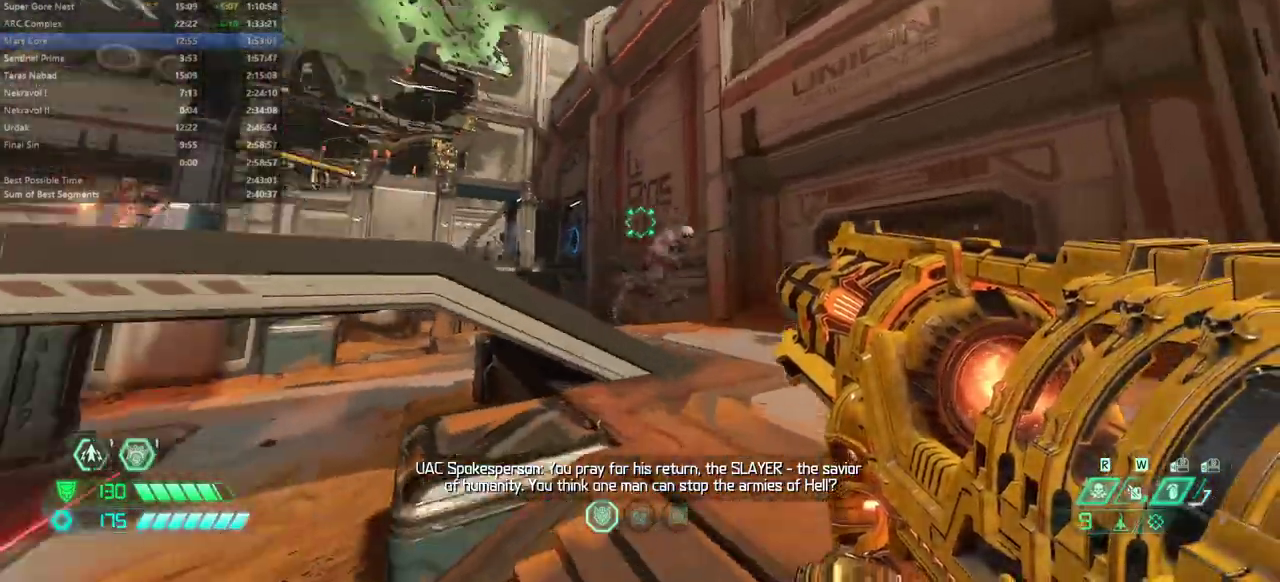
{"keys": ["bw", "l"], "events": [[167, "r", "up"], [233, "bw", "down"], [233, "l", "down"], [367, "jump", "down"], [467, "jump", "up"]]}
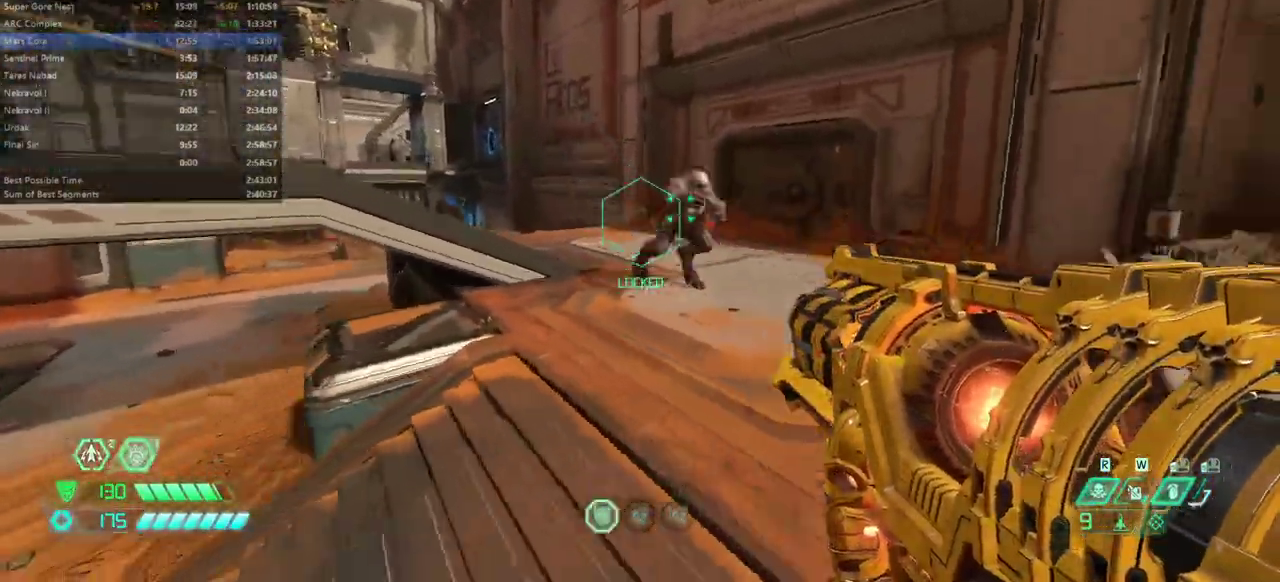
{"keys": ["bw", "l"], "events": []}
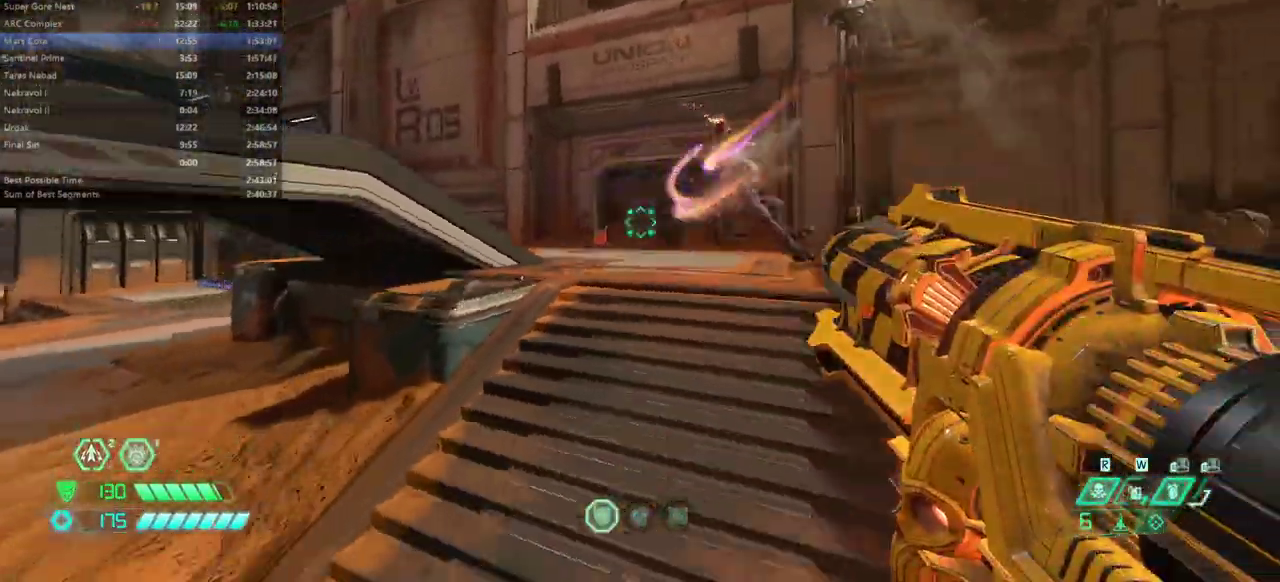
{"keys": ["l"], "events": [[33, "l", "up"], [400, "l", "down"], [500, "bw", "up"]]}
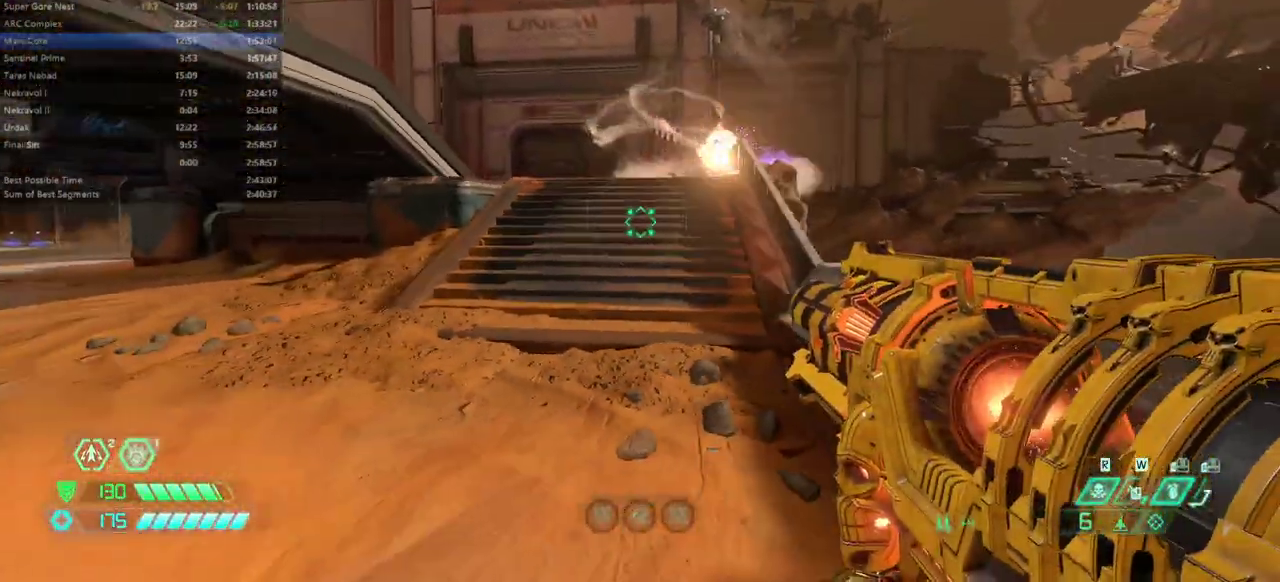
{"keys": ["fw"], "events": [[167, "bl", "down"], [233, "bl", "up"], [400, "fw", "down"], [400, "l", "up"]]}
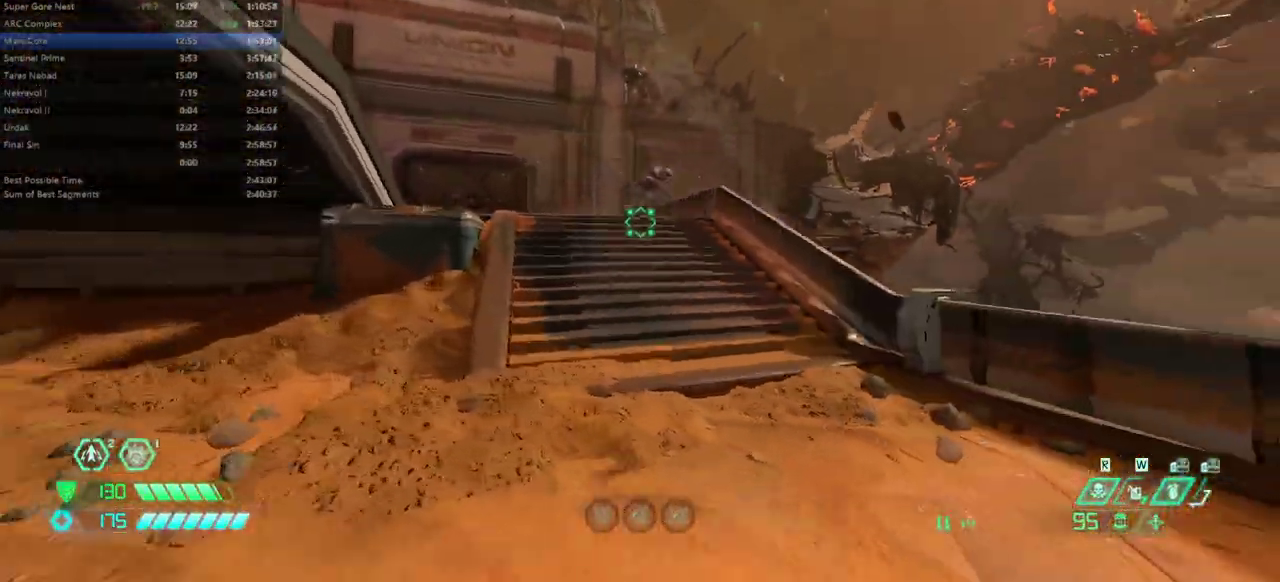
{"keys": ["fw"], "events": [[67, "dash", "down"], [233, "dash", "up"], [367, "ssg", "down"], [467, "ssg", "up"]]}
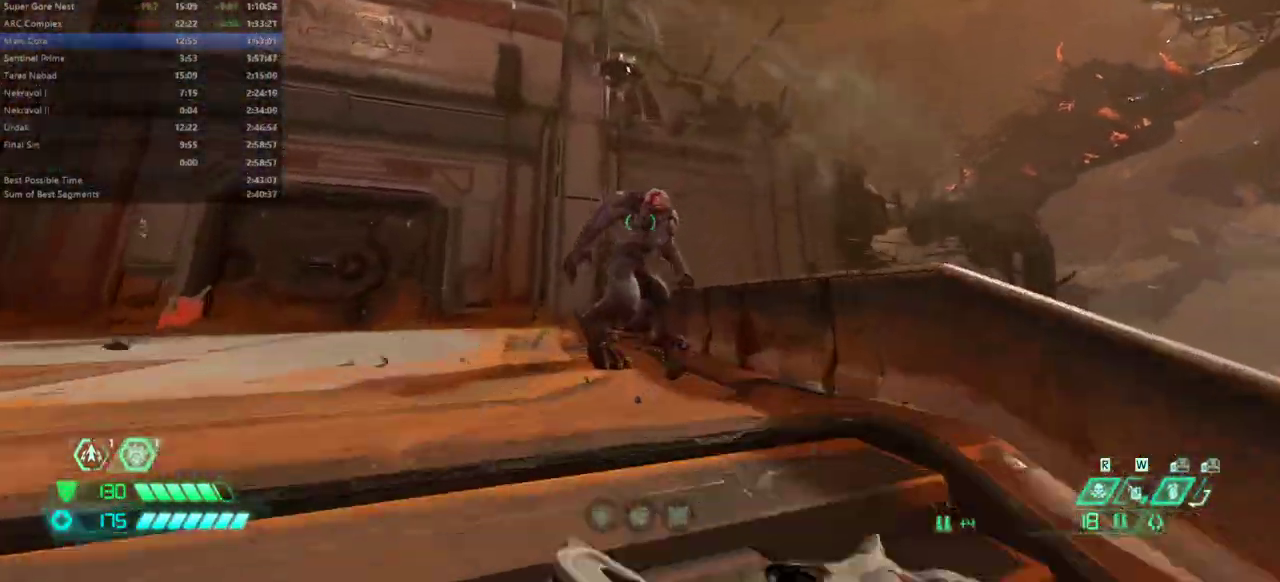
{"keys": ["bl", "l"], "events": [[167, "fw", "up"], [167, "l", "down"], [433, "bl", "down"]]}
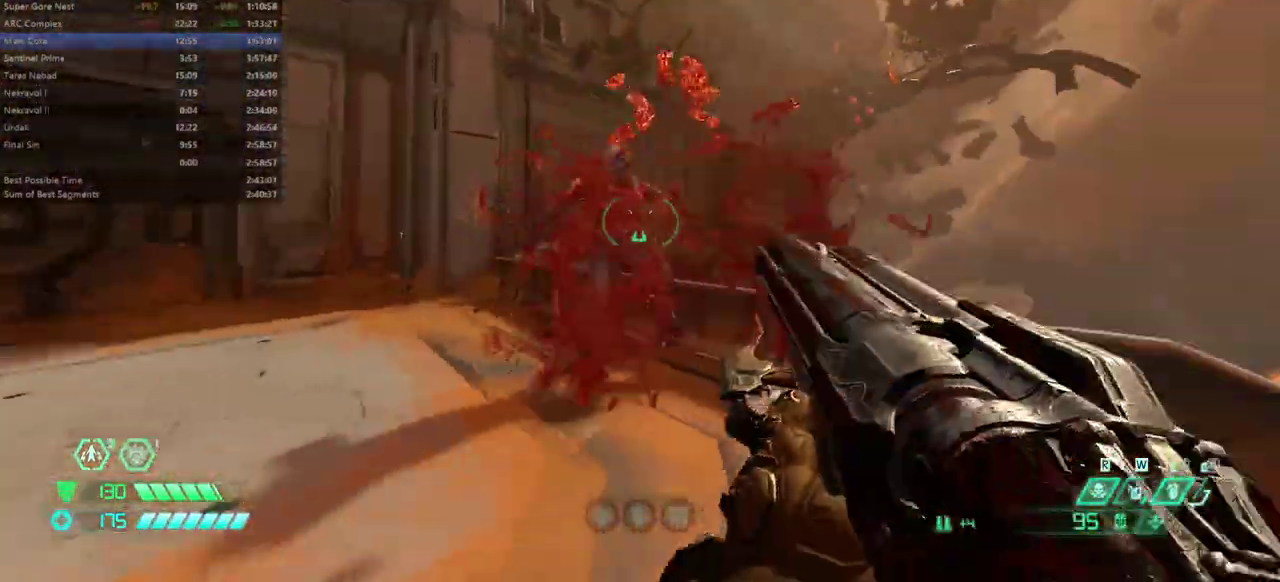
{"keys": ["fw", "l"], "events": [[33, "bl", "up"], [233, "fw", "down"]]}
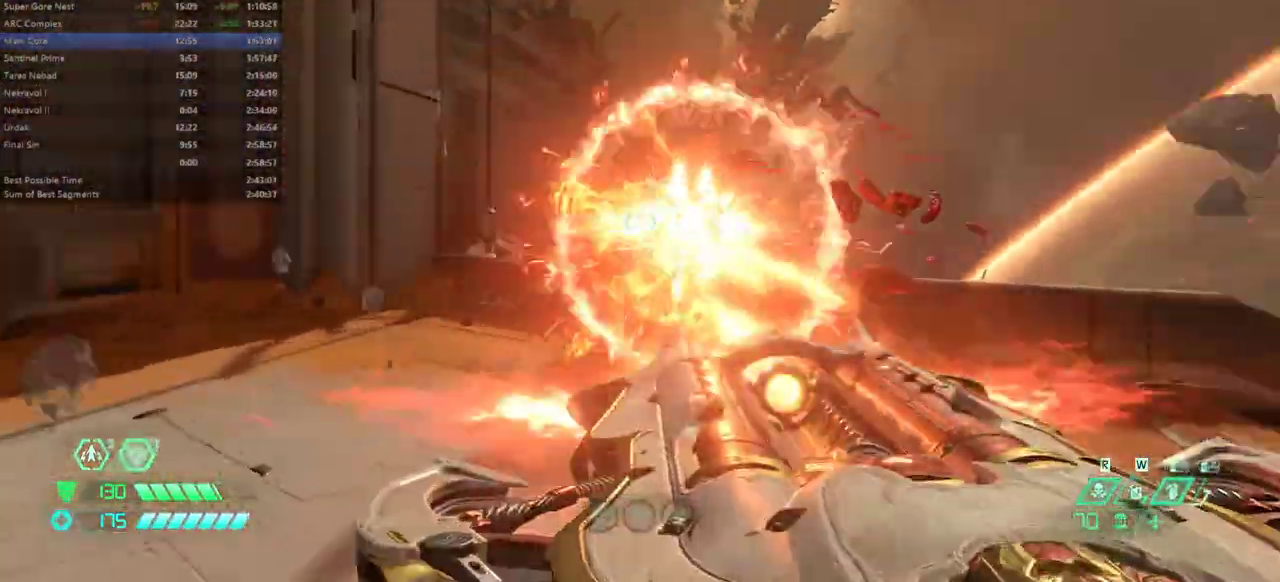
{"keys": ["fw"], "events": [[133, "ssg", "down"], [233, "ssg", "up"], [300, "l", "up"]]}
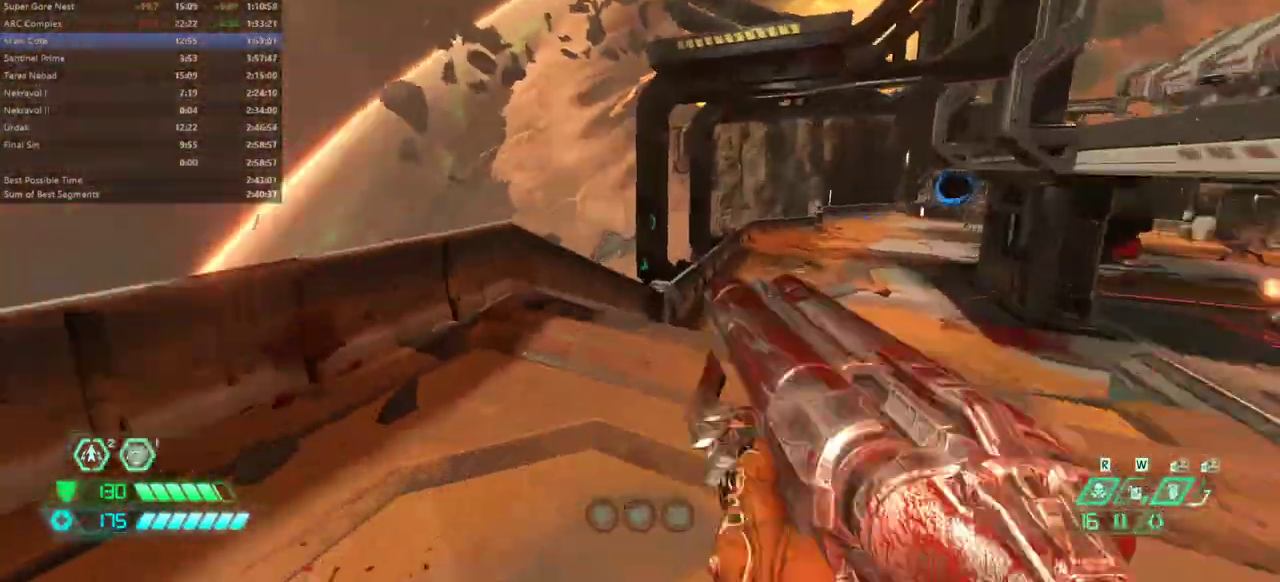
{"keys": ["fw", "l"], "events": [[100, "fw", "up"], [167, "l", "down"], [400, "fw", "down"]]}
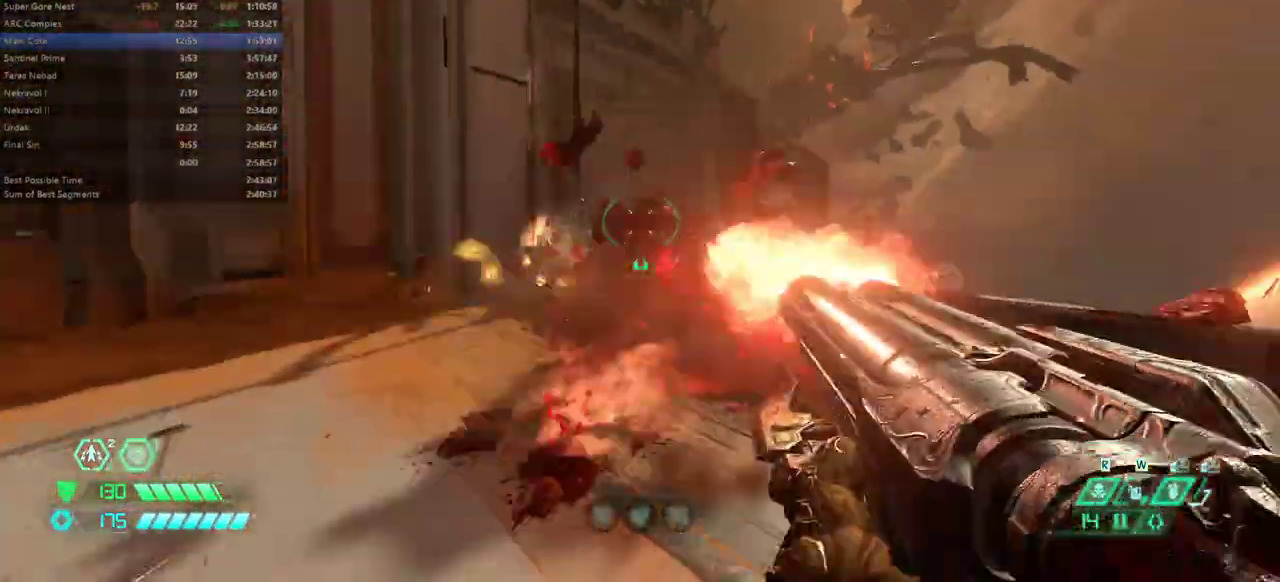
{"keys": ["fw"], "events": [[300, "l", "up"], [400, "bl", "down"], [467, "bl", "up"]]}
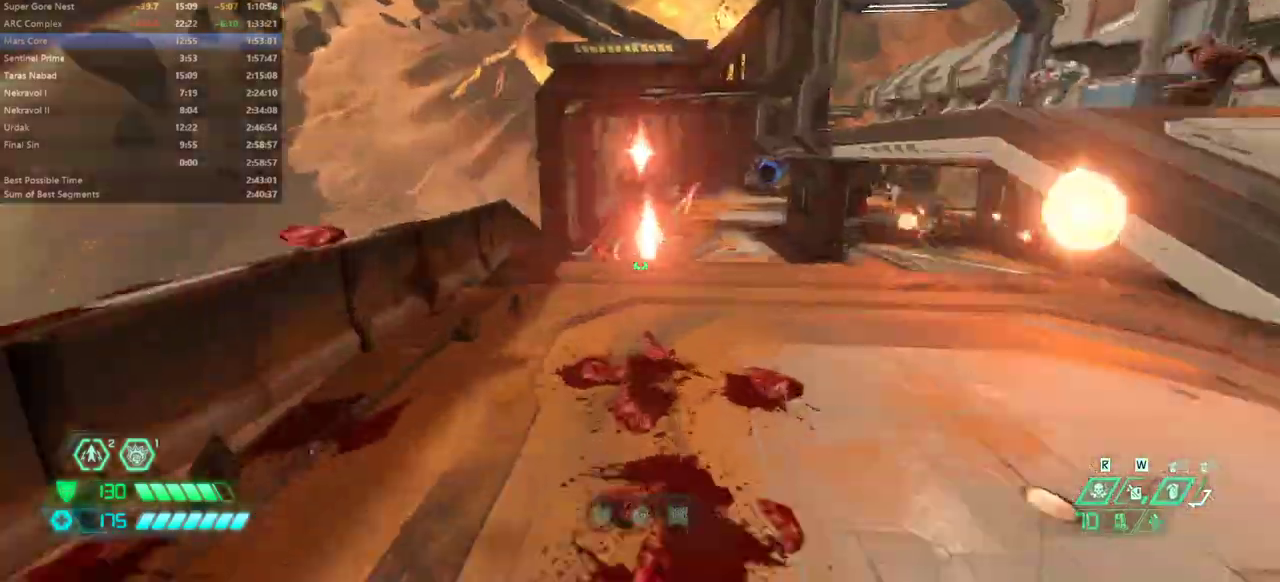
{"keys": ["fw"], "events": [[100, "dash", "down"], [233, "dash", "up"]]}
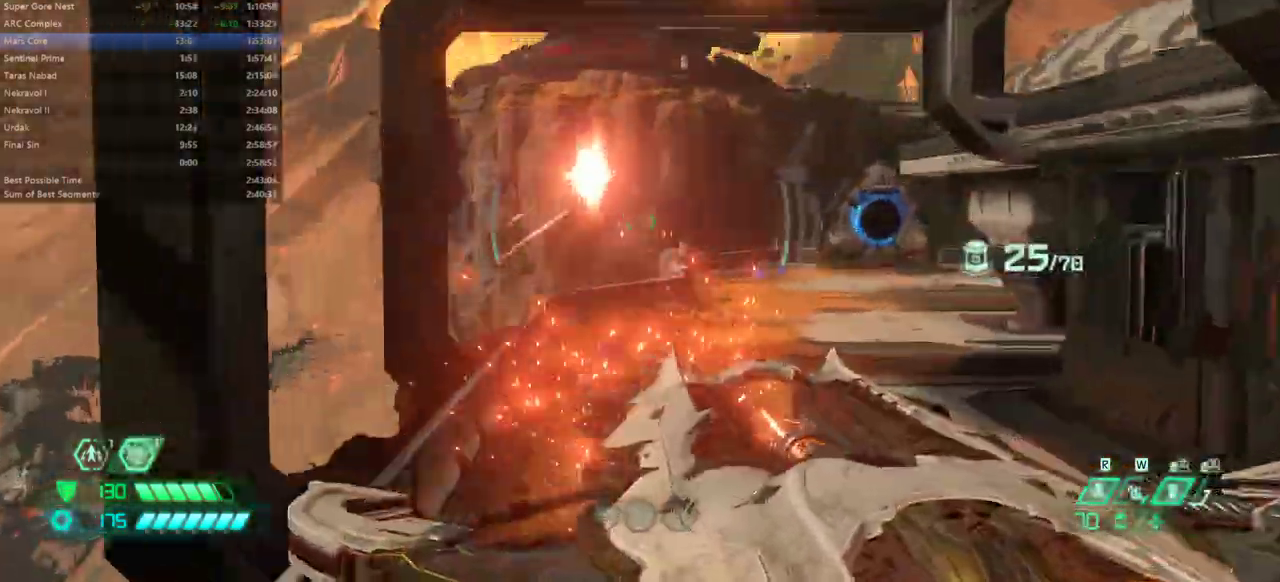
{"keys": ["fw"], "events": [[33, "r", "down"], [100, "jump", "down"], [267, "jump", "up"], [333, "jump", "down"], [433, "jump", "up"], [433, "r", "up"]]}
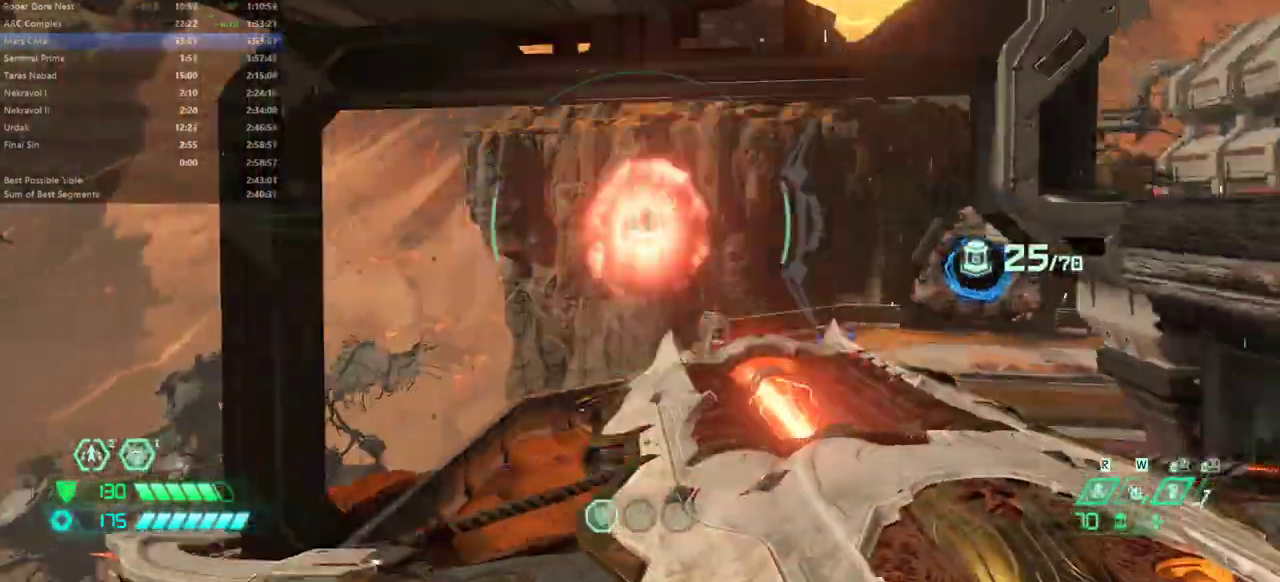
{"keys": ["fw"], "events": []}
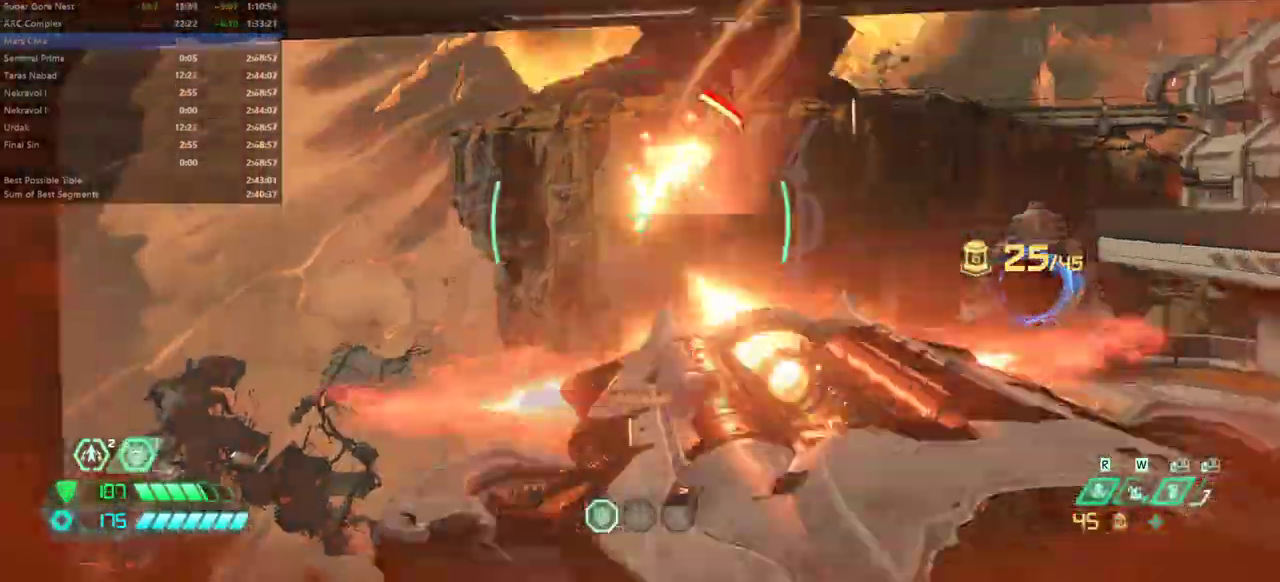
{"keys": ["l"], "events": [[67, "dash", "down"], [133, "dash", "up"], [233, "l", "down"], [367, "fw", "up"]]}
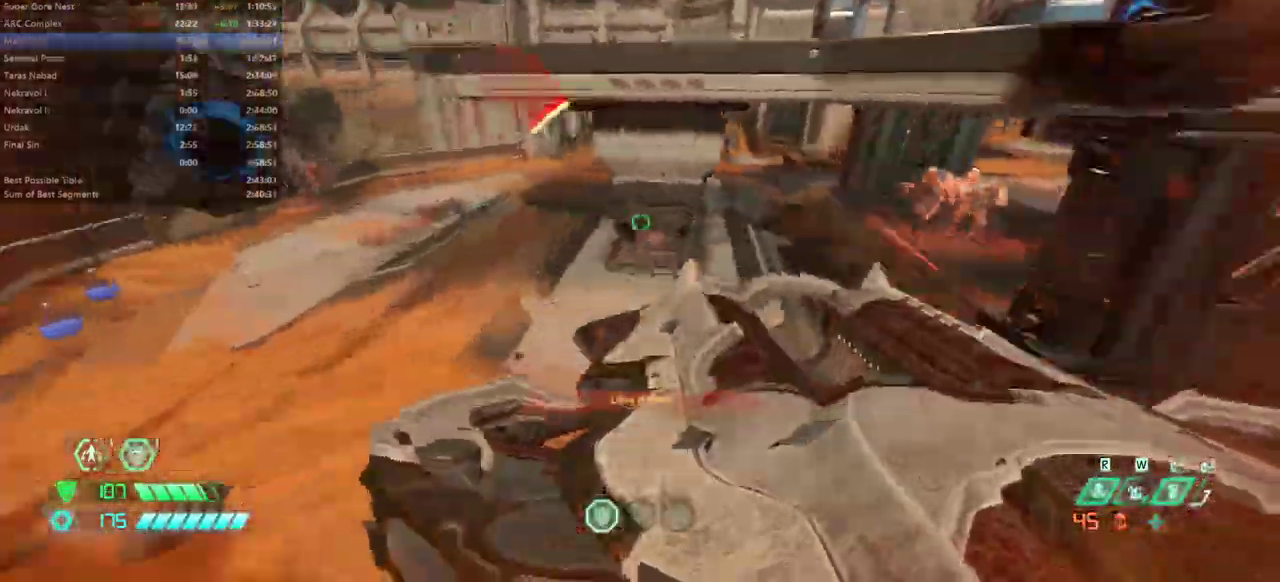
{"keys": ["fw", "l"], "events": [[400, "fw", "down"]]}
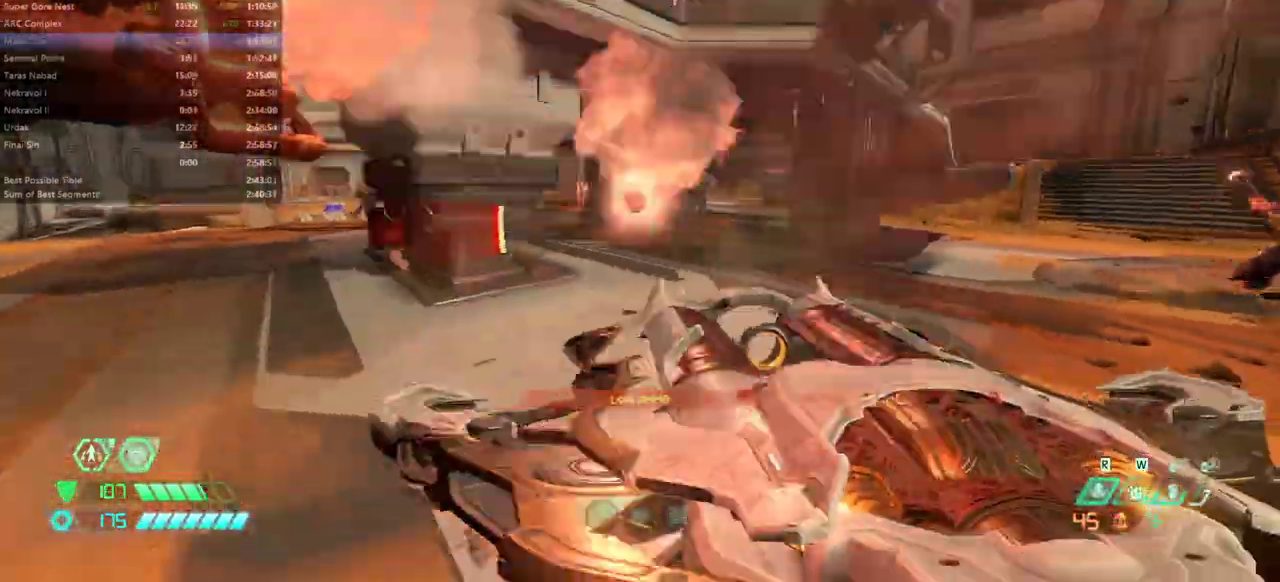
{"keys": ["r"], "events": [[67, "fb", "down"], [167, "fb", "up"], [267, "r", "down"], [300, "l", "up"], [367, "fw", "up"]]}
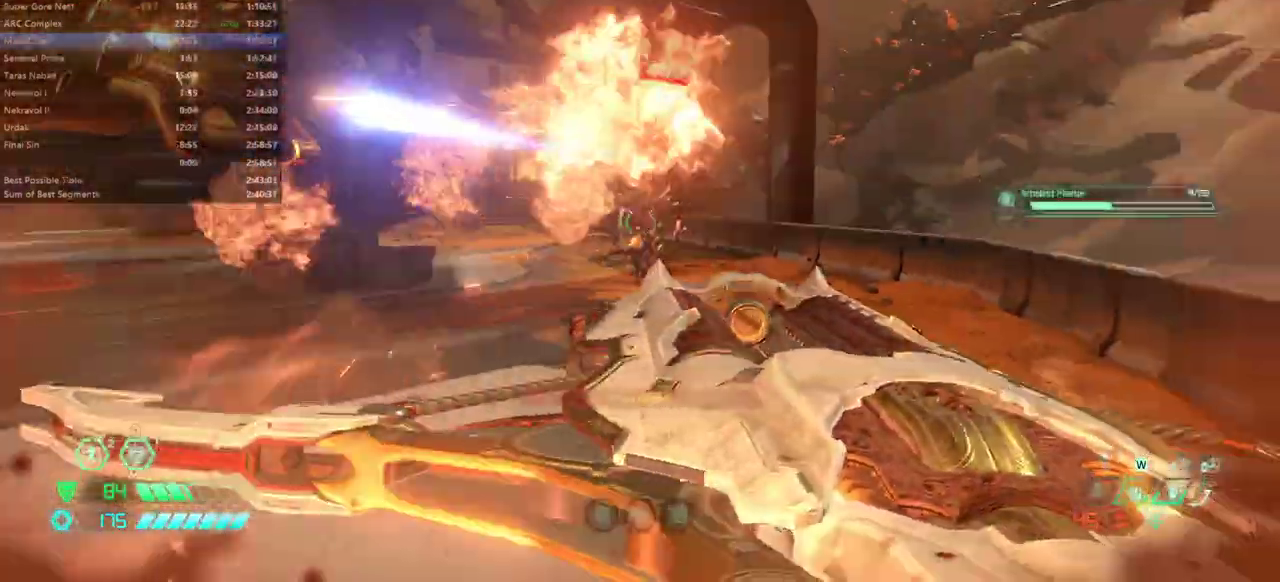
{"keys": ["bw"], "events": [[33, "bw", "down"], [233, "l", "down"], [233, "r", "up"], [367, "ssg", "down"], [433, "l", "up"], [467, "ssg", "up"]]}
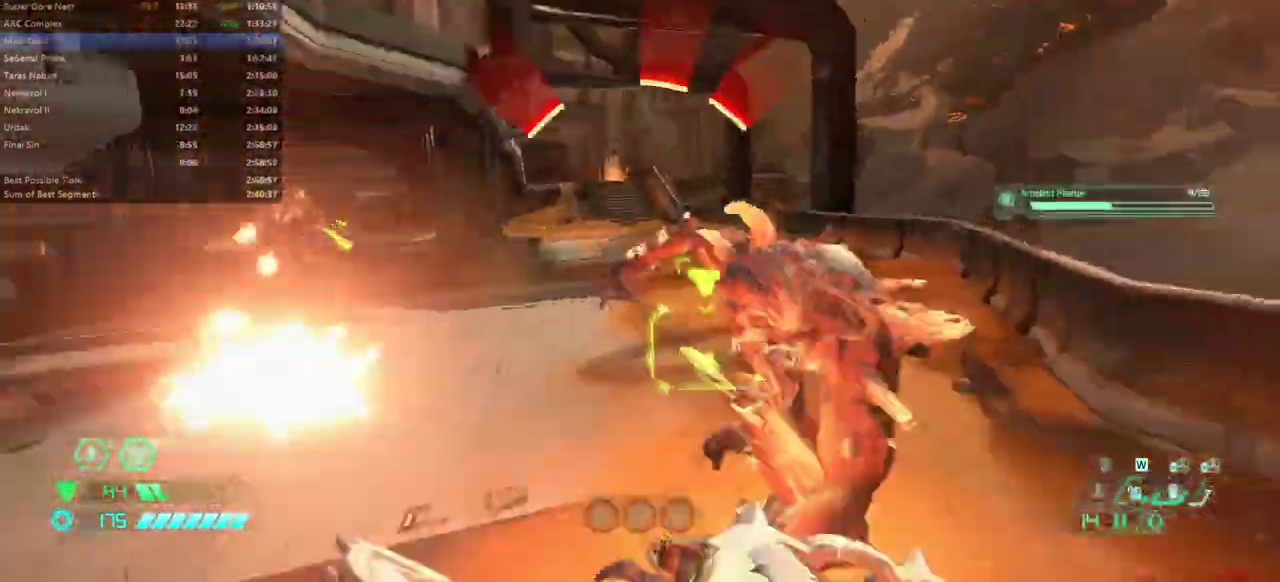
{"keys": ["l"], "events": [[267, "r", "down"], [400, "l", "down"], [400, "r", "up"], [500, "bw", "up"]]}
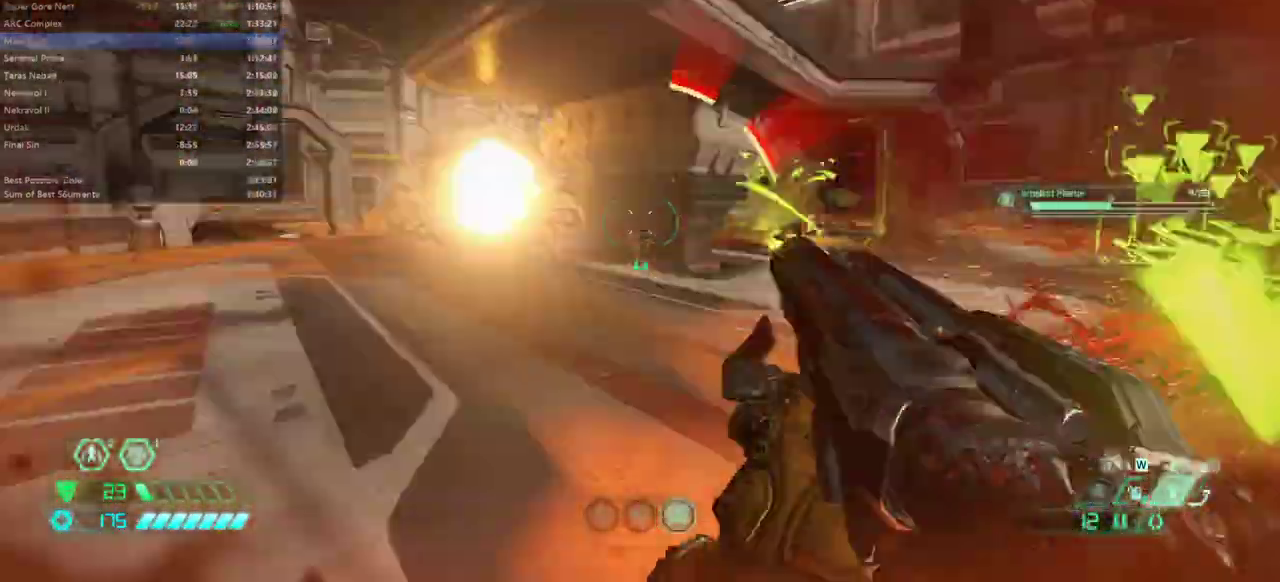
{"keys": ["bw", "r"], "events": [[267, "bw", "down"], [267, "l", "up"], [300, "l", "down"], [367, "l", "up"], [367, "r", "down"]]}
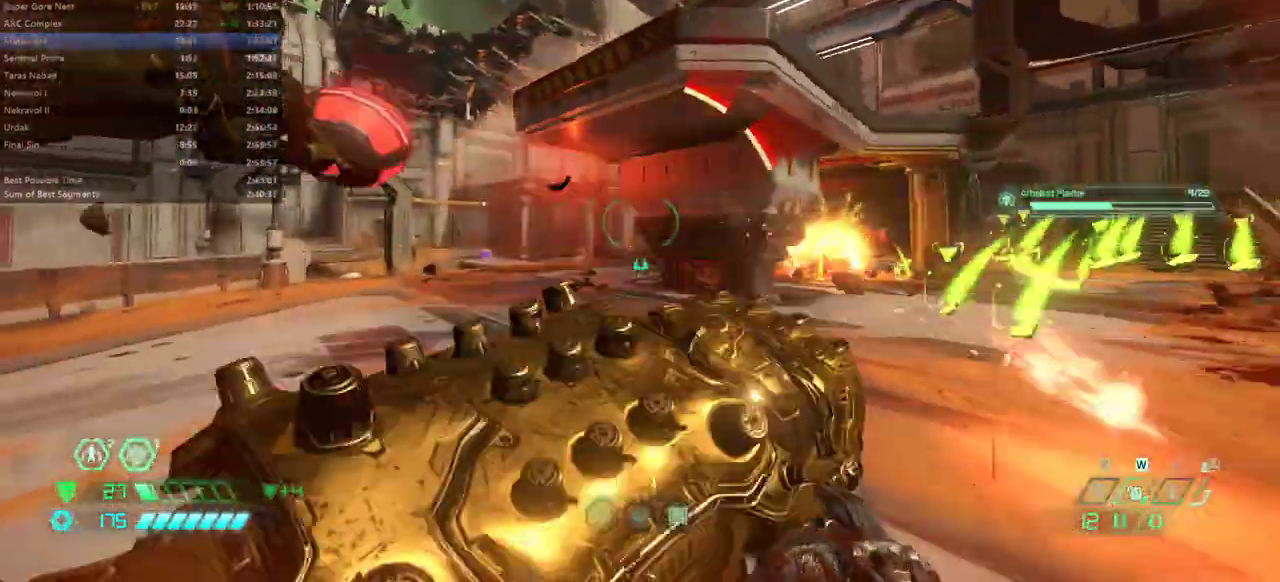
{"keys": ["fw"], "events": [[67, "l", "down"], [67, "r", "up"], [100, "bw", "up"], [233, "fw", "down"], [333, "l", "up"]]}
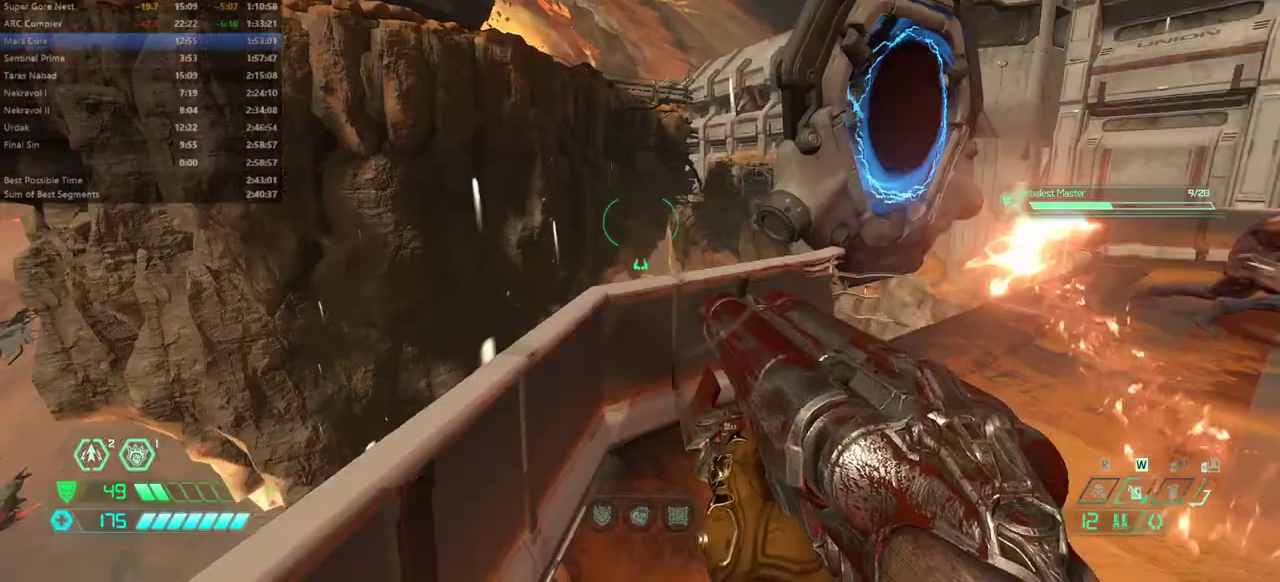
{"keys": ["fw"], "events": [[167, "r", "down"], [433, "r", "up"]]}
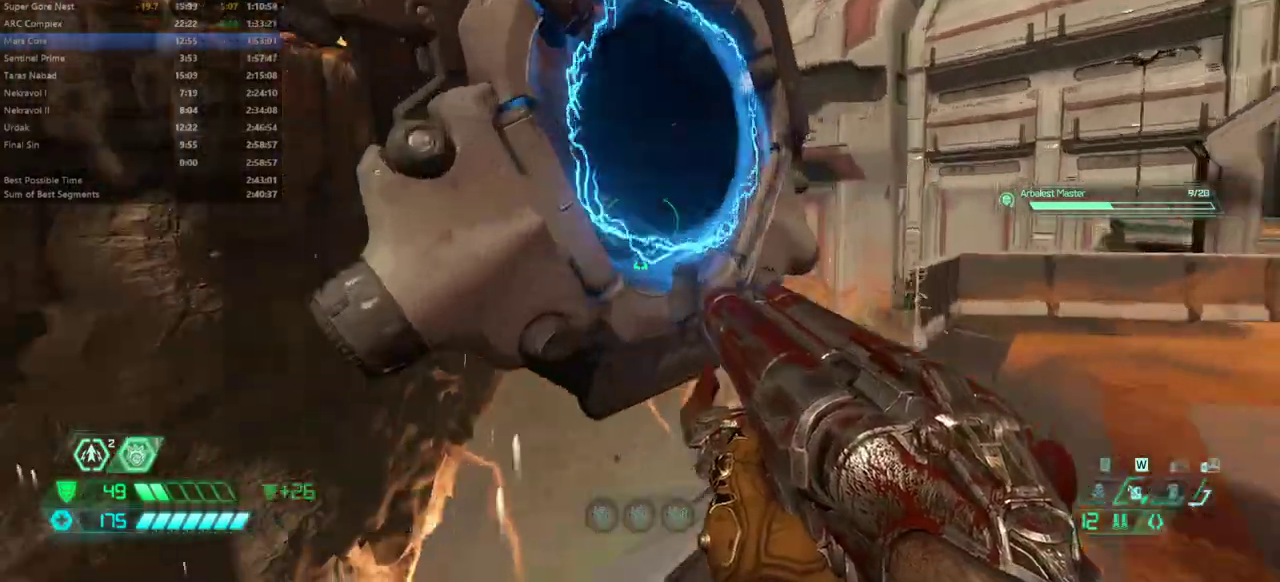
{"keys": ["fw"], "events": [[33, "dash", "down"], [167, "dash", "up"], [300, "l", "down"], [500, "l", "up"]]}
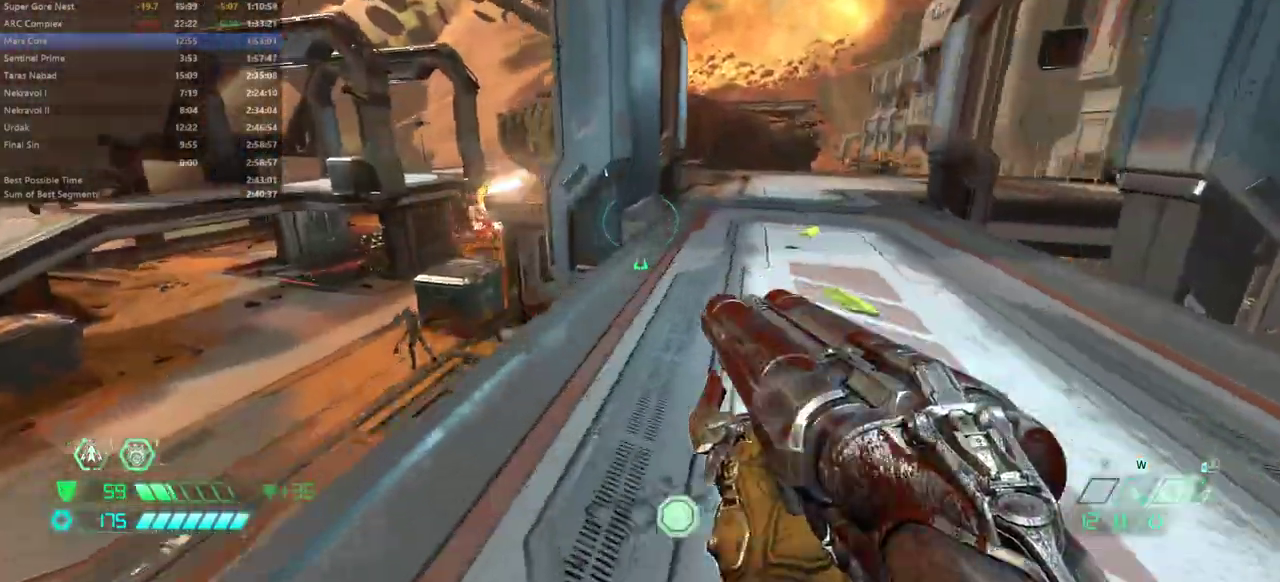
{"keys": ["r"], "events": [[133, "r", "down"], [300, "l", "down"], [300, "r", "up"], [367, "fw", "up"], [433, "l", "up"], [467, "r", "down"]]}
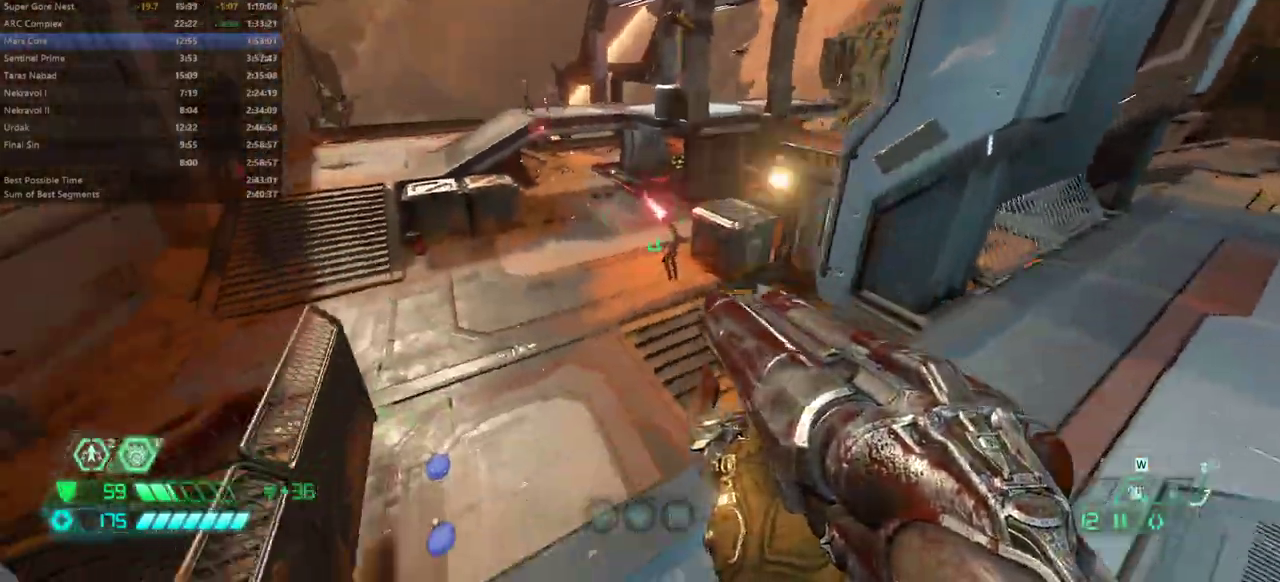
{"keys": [], "events": [[67, "csg", "down"], [100, "r", "up"], [167, "csg", "up"], [333, "l", "down"], [400, "l", "up"]]}